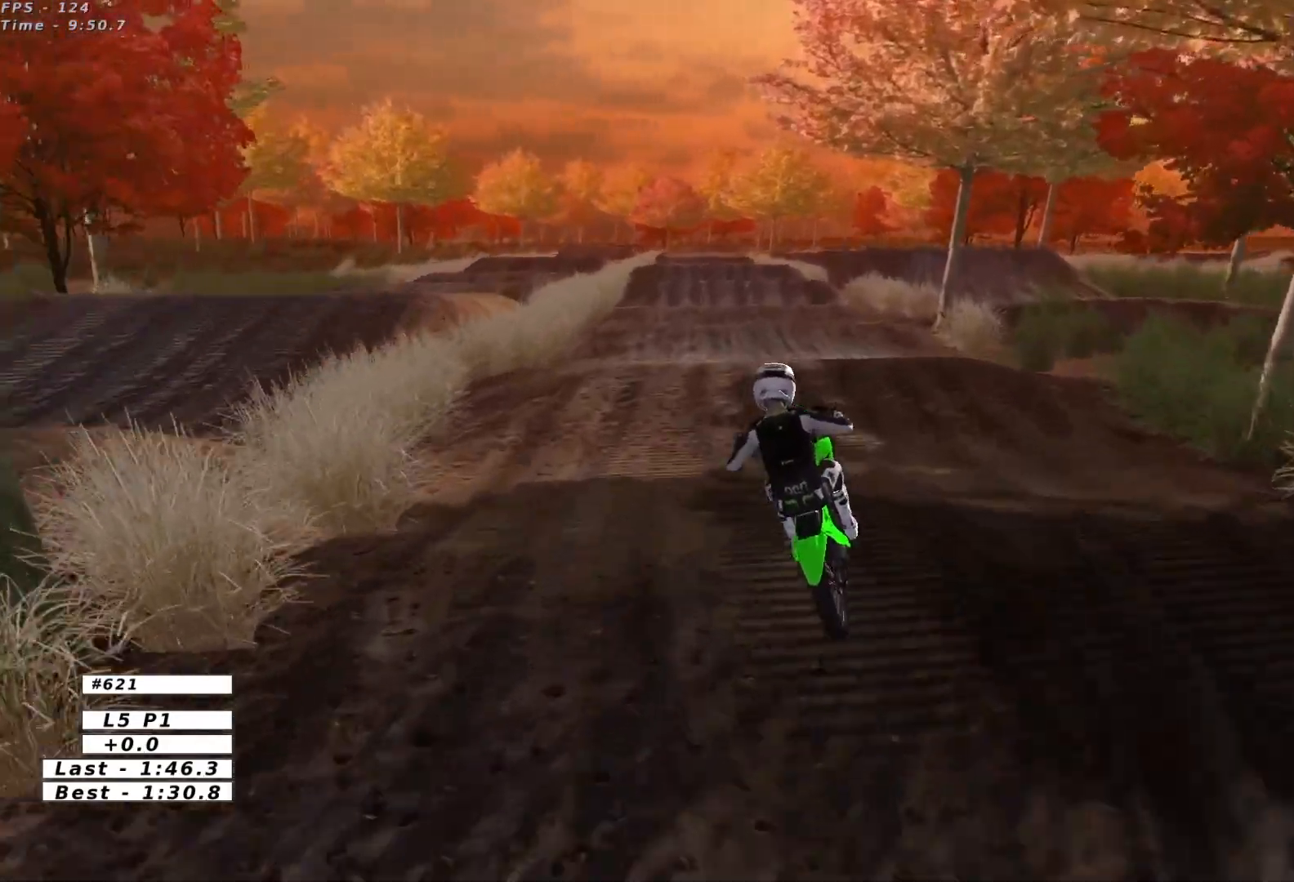
Gameplay with a controller (Xbox layout); each line is a JSON object with the inputs held at the frame after it. "events" lists button and stick changes between this image and that frame as [ms after this image, input, new state], when the widget could be followed in between. Not read: L3 R3 right_stick.
{"buttons": [], "left_stick": "right", "events": [[33, "left_stick", "left"], [183, "R2", "up"], [317, "B", "down"], [333, "left_stick", "down"], [400, "B", "up"], [433, "left_stick", "right"]]}
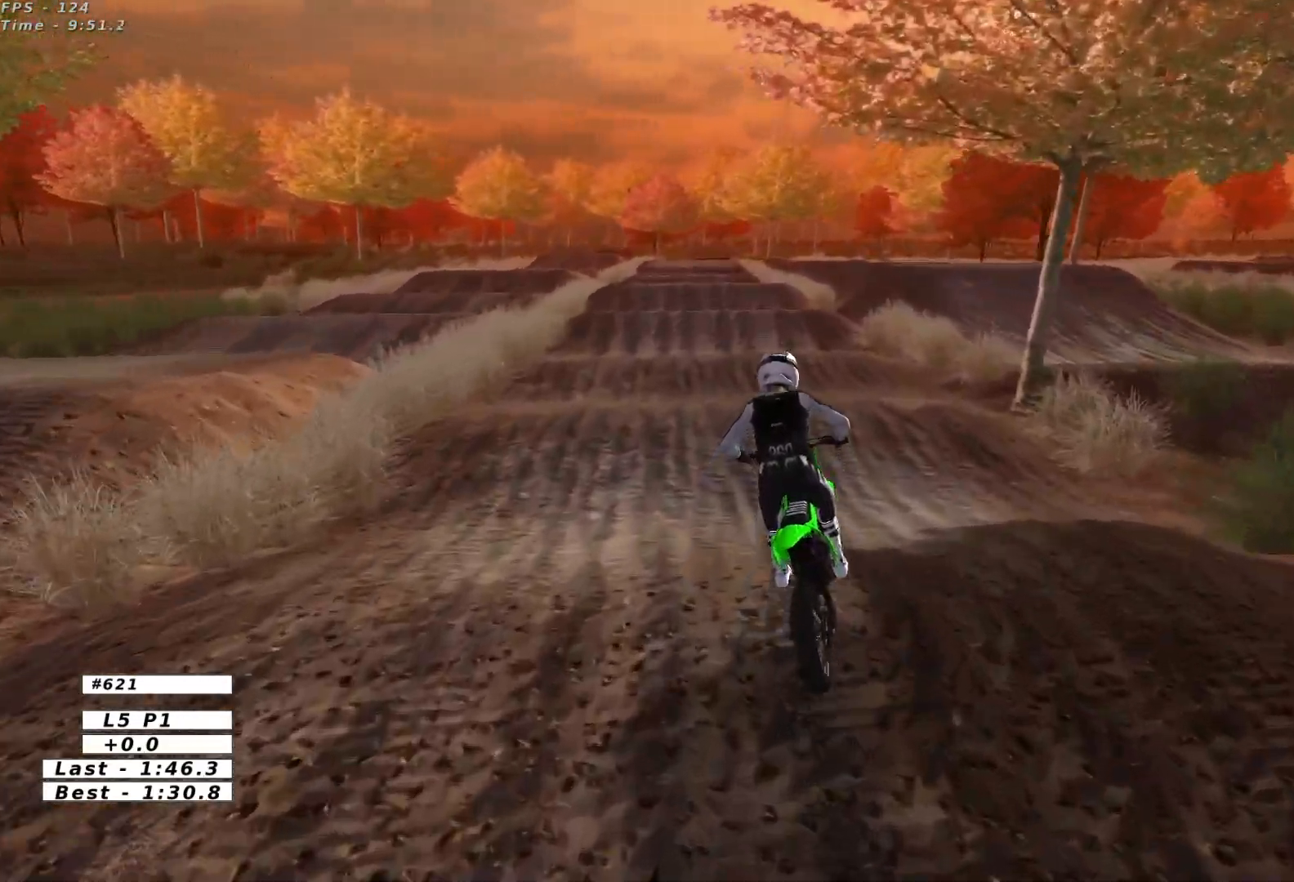
{"buttons": ["R2"], "left_stick": "down", "events": [[17, "R2", "down"], [133, "left_stick", "center"], [150, "R2", "up"], [433, "left_stick", "down"], [467, "R2", "down"]]}
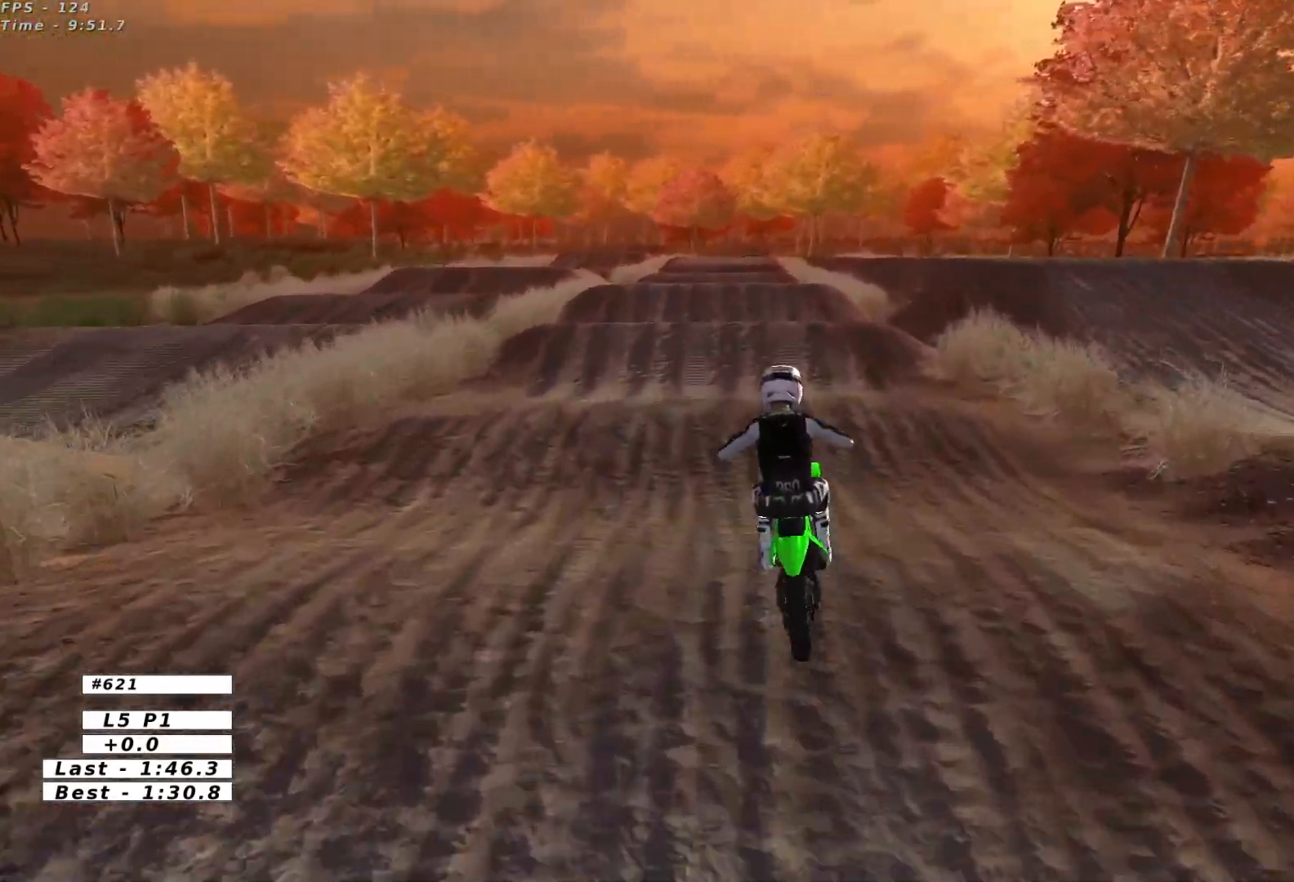
{"buttons": ["L1", "R2"], "left_stick": "right", "events": [[50, "R2", "up"], [183, "left_stick", "center"], [217, "L1", "down"], [217, "R2", "down"], [450, "left_stick", "right"]]}
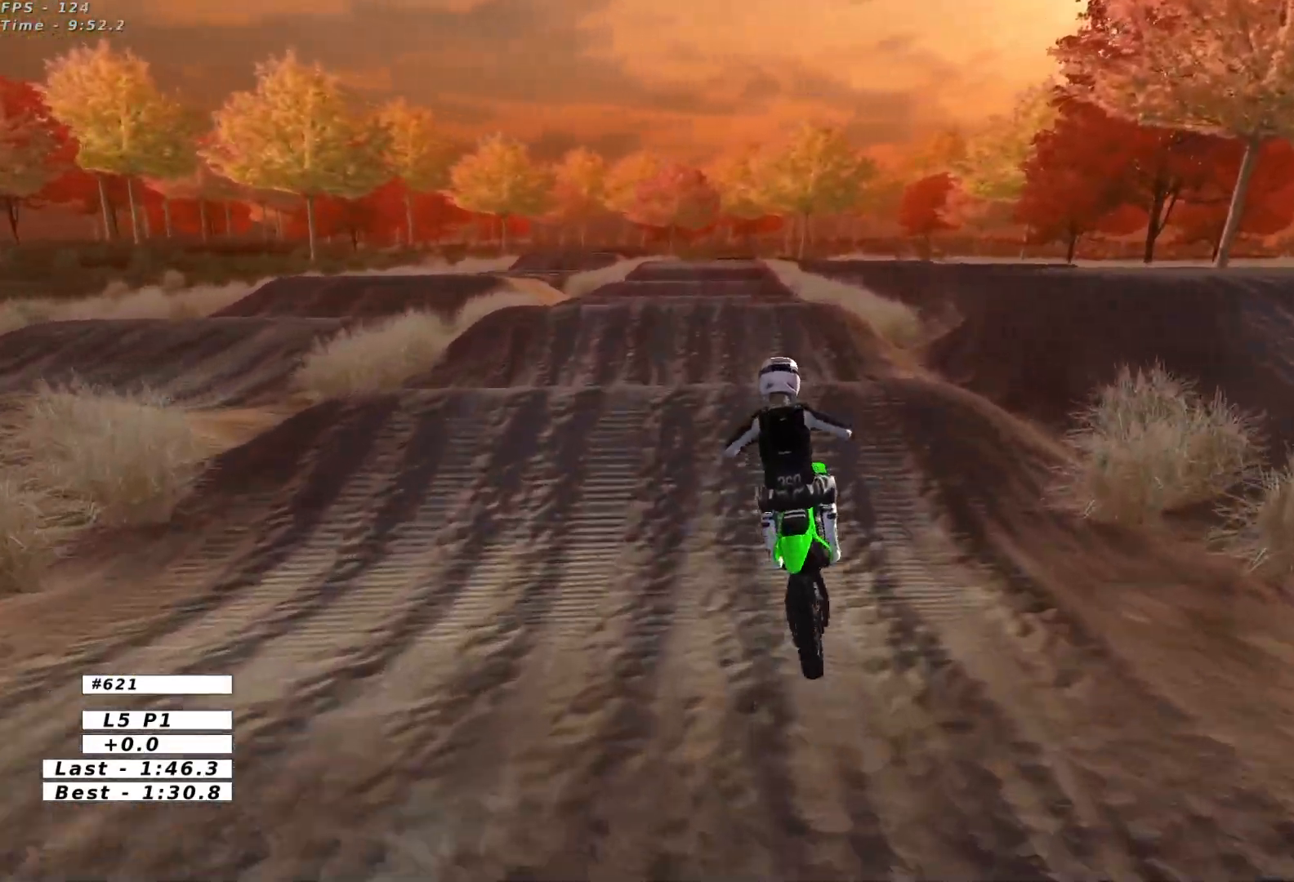
{"buttons": ["R2"], "left_stick": "down", "events": [[233, "B", "down"], [267, "left_stick", "down"], [283, "L1", "up"], [333, "B", "up"]]}
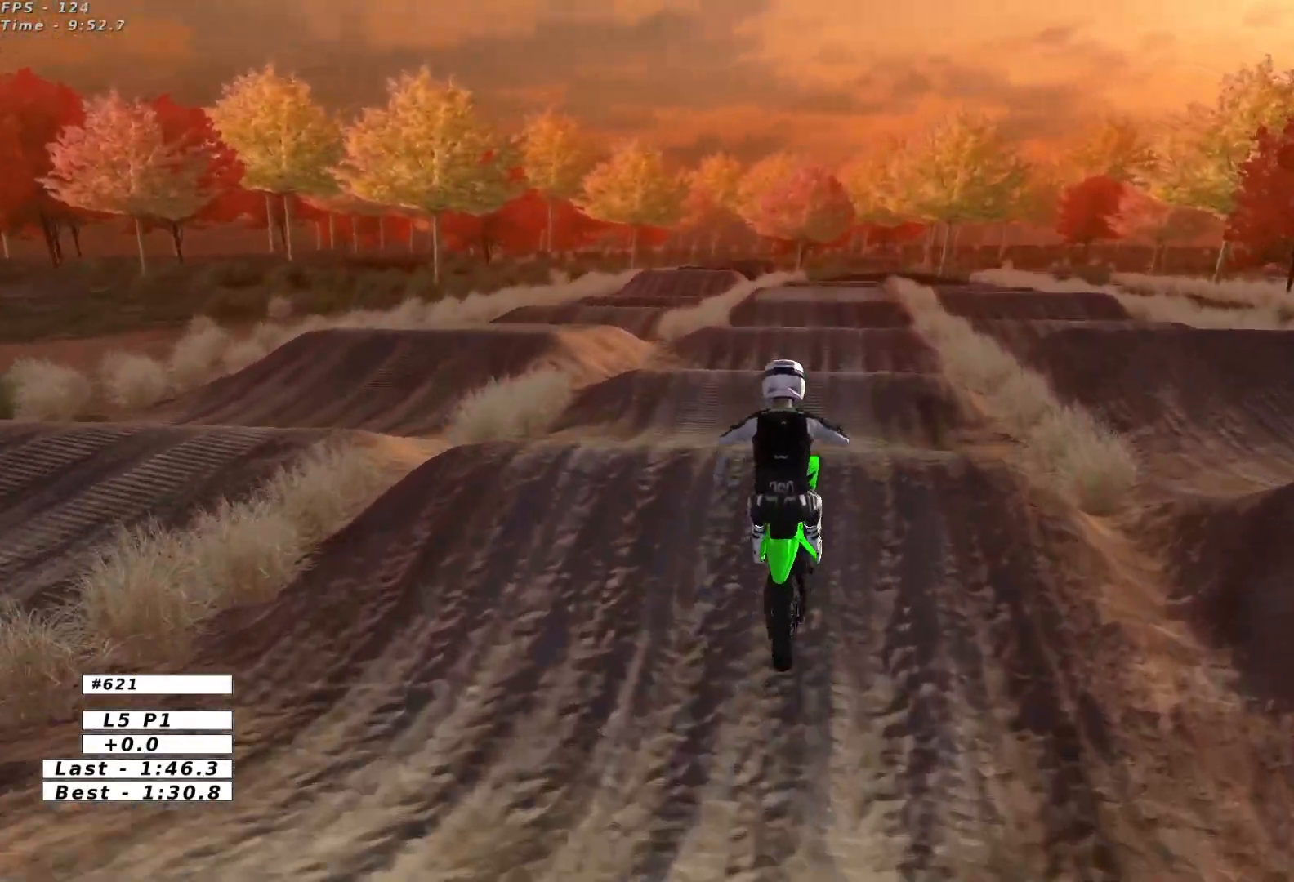
{"buttons": ["R2"], "left_stick": "down", "events": []}
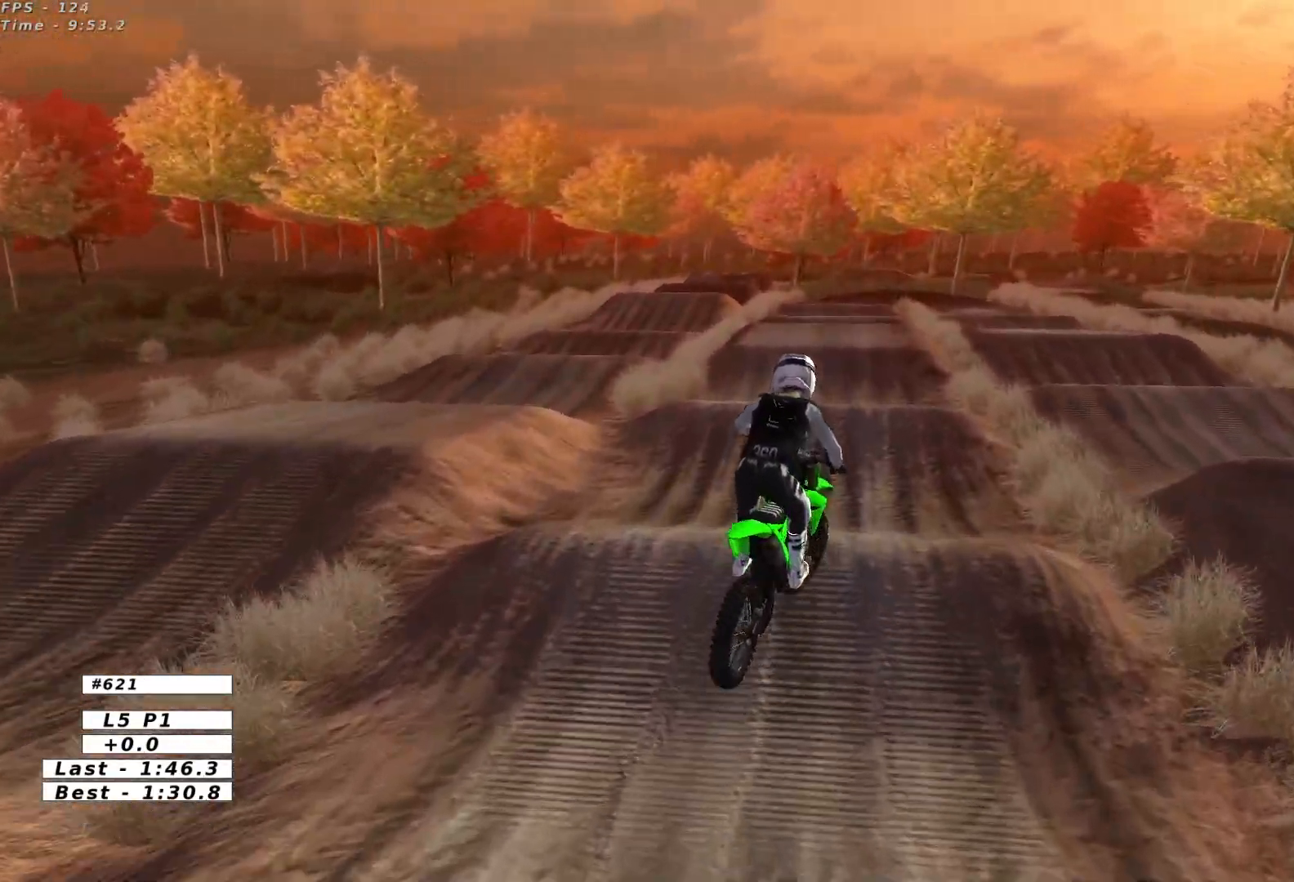
{"buttons": ["R2"], "left_stick": "down", "events": []}
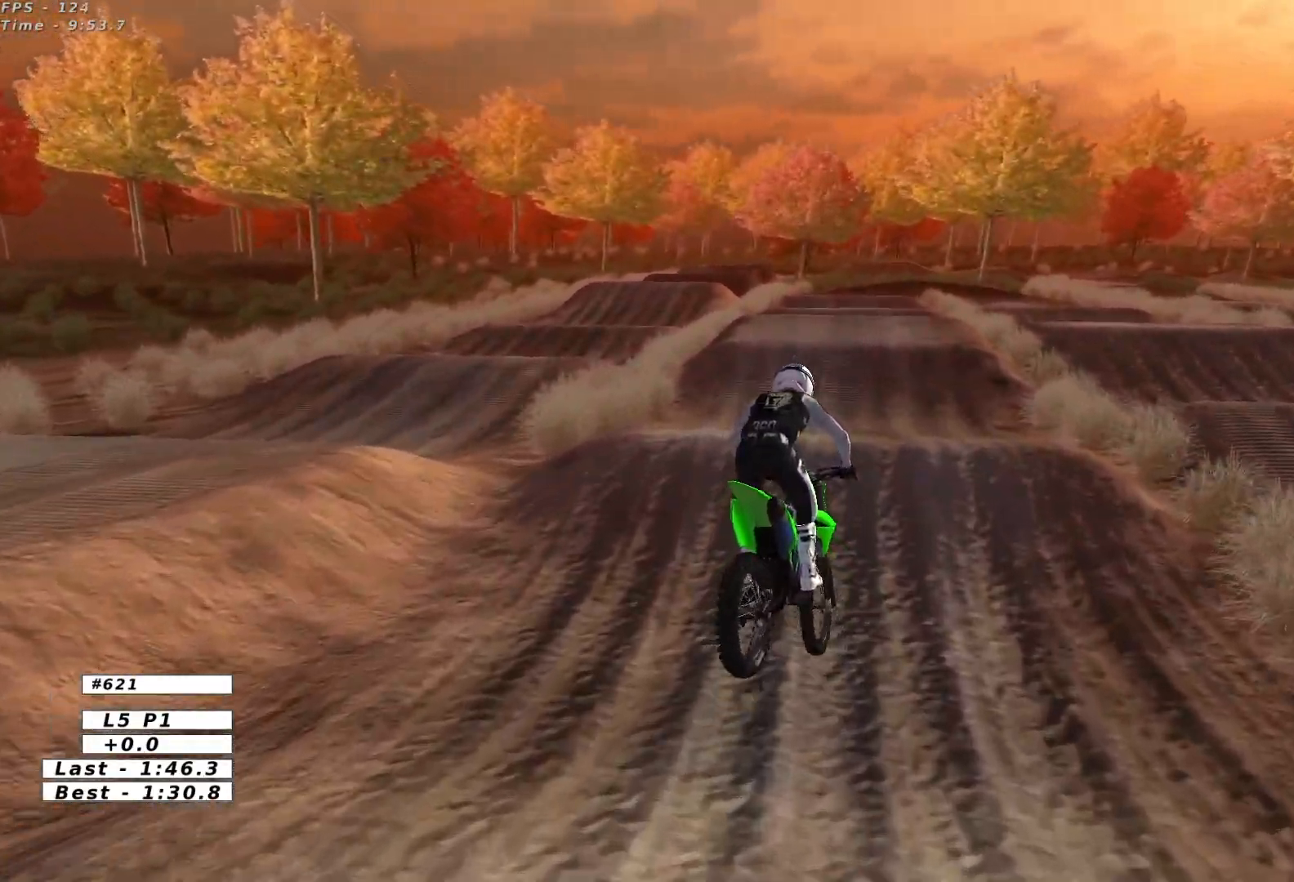
{"buttons": ["R2"], "left_stick": "center", "events": [[17, "left_stick", "center"], [67, "R2", "up"], [150, "left_stick", "right"], [300, "left_stick", "center"], [400, "R2", "down"]]}
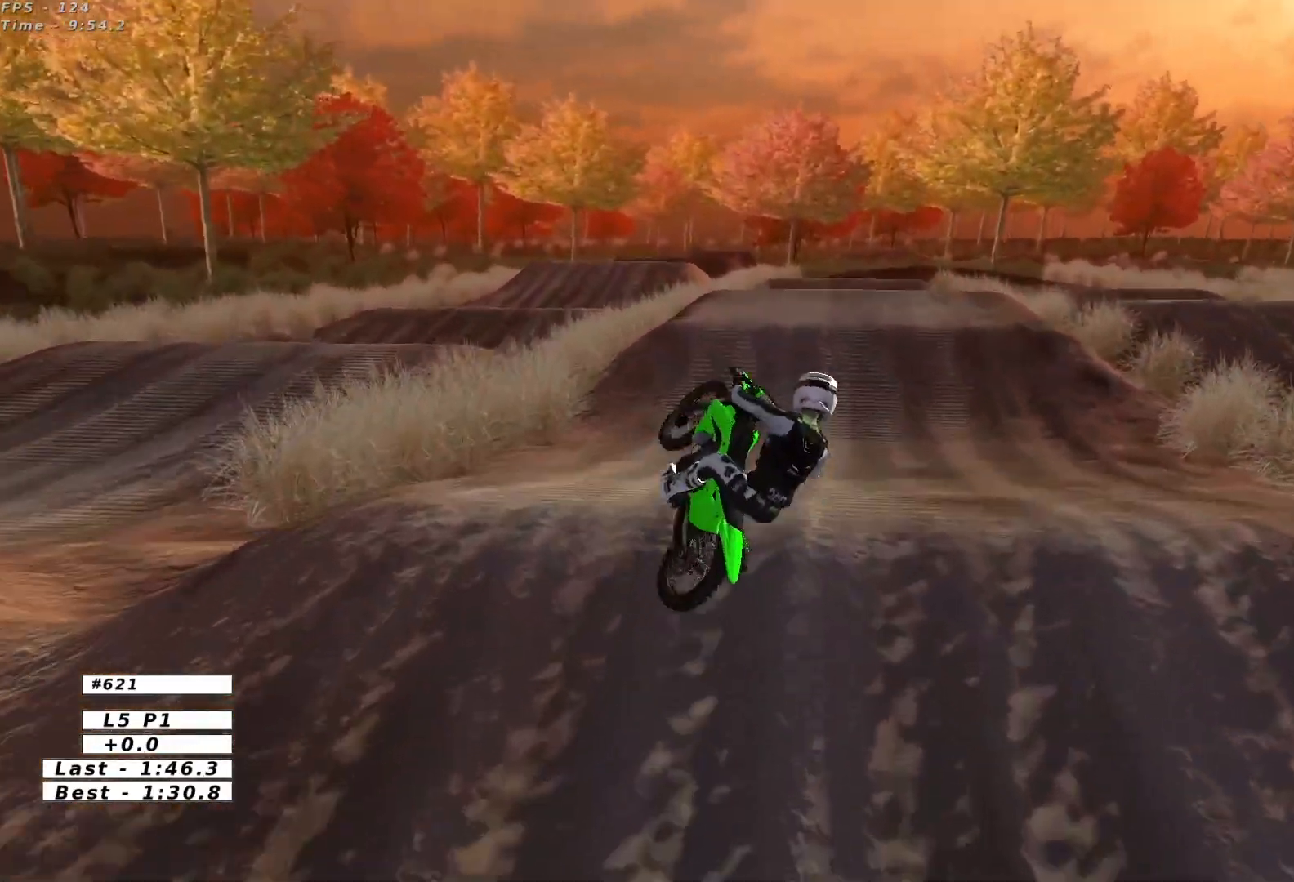
{"buttons": ["R2"], "left_stick": "up-left", "events": [[17, "R2", "up"], [217, "left_stick", "left"], [383, "R2", "down"], [483, "left_stick", "up-left"]]}
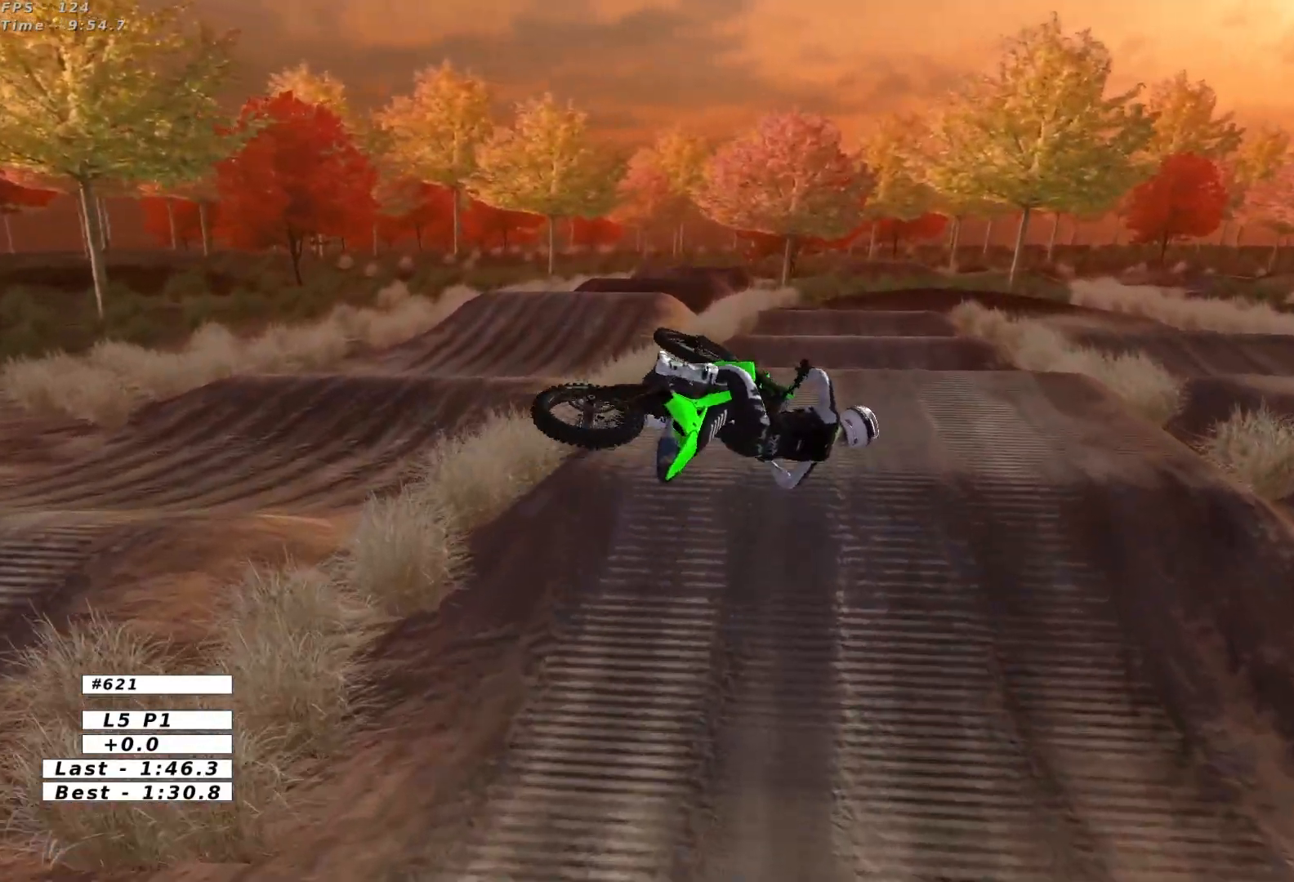
{"buttons": ["R2"], "left_stick": "center", "events": [[317, "left_stick", "center"], [333, "R2", "up"], [500, "R2", "down"]]}
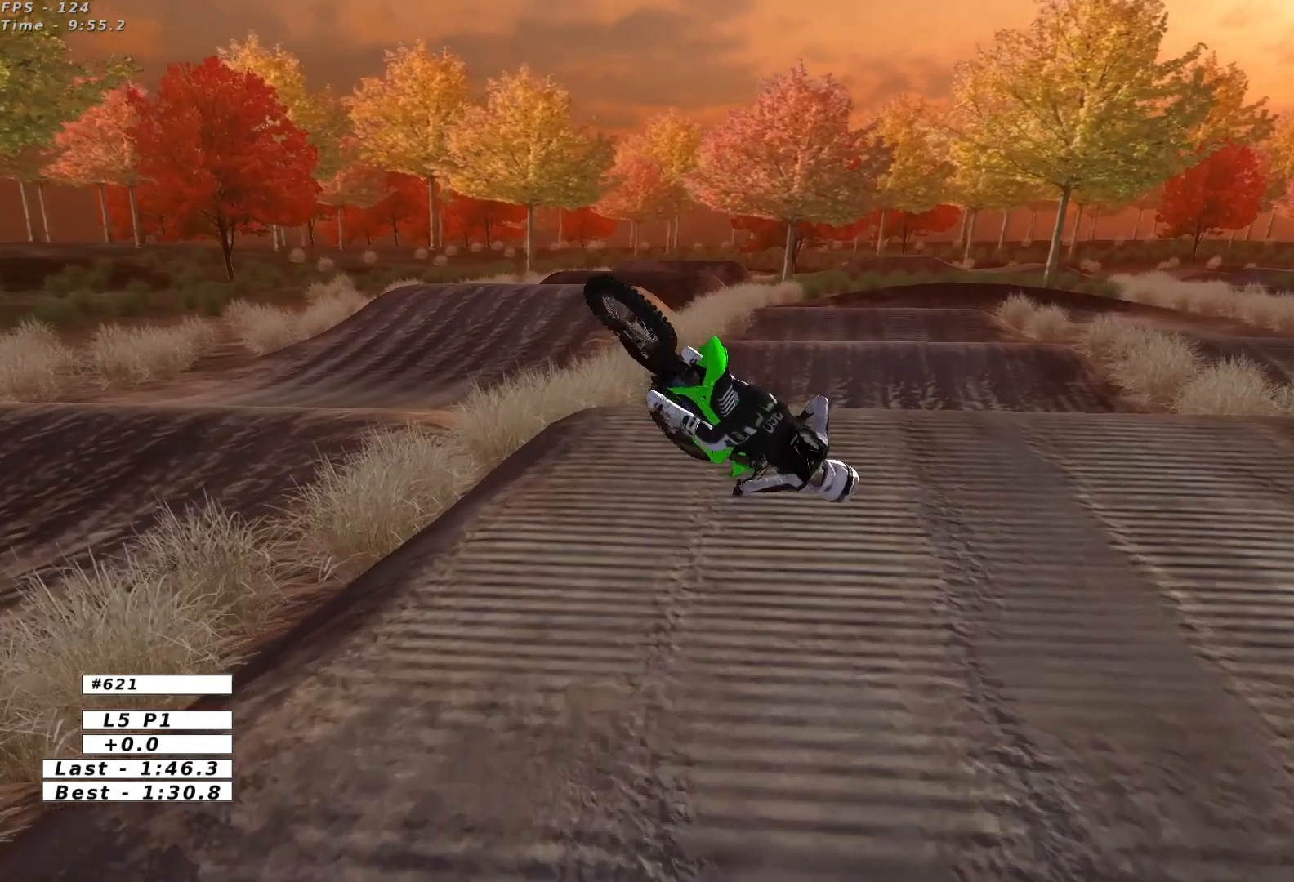
{"buttons": ["R2"], "left_stick": "center", "events": []}
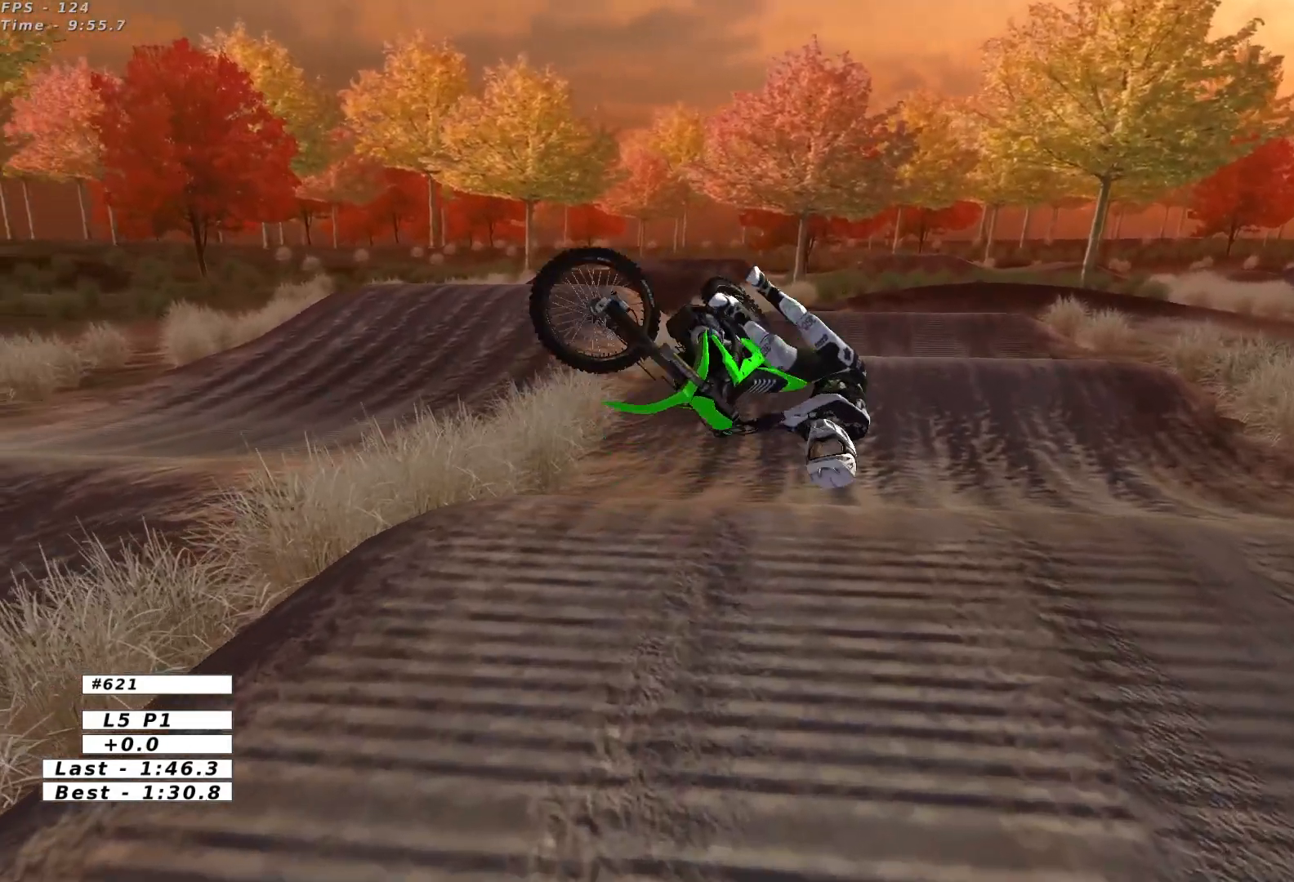
{"buttons": ["R2"], "left_stick": "center", "events": []}
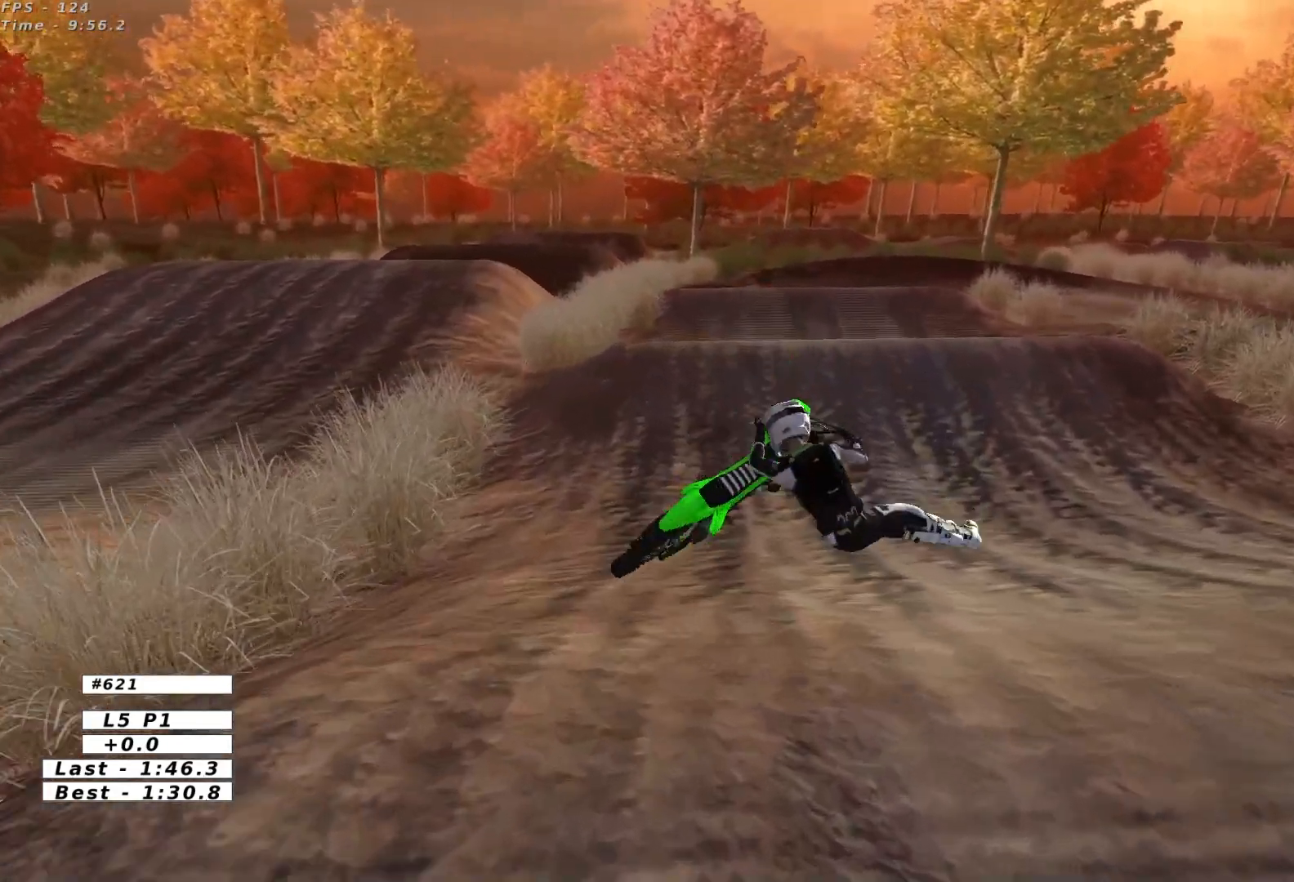
{"buttons": ["R2"], "left_stick": "center", "events": []}
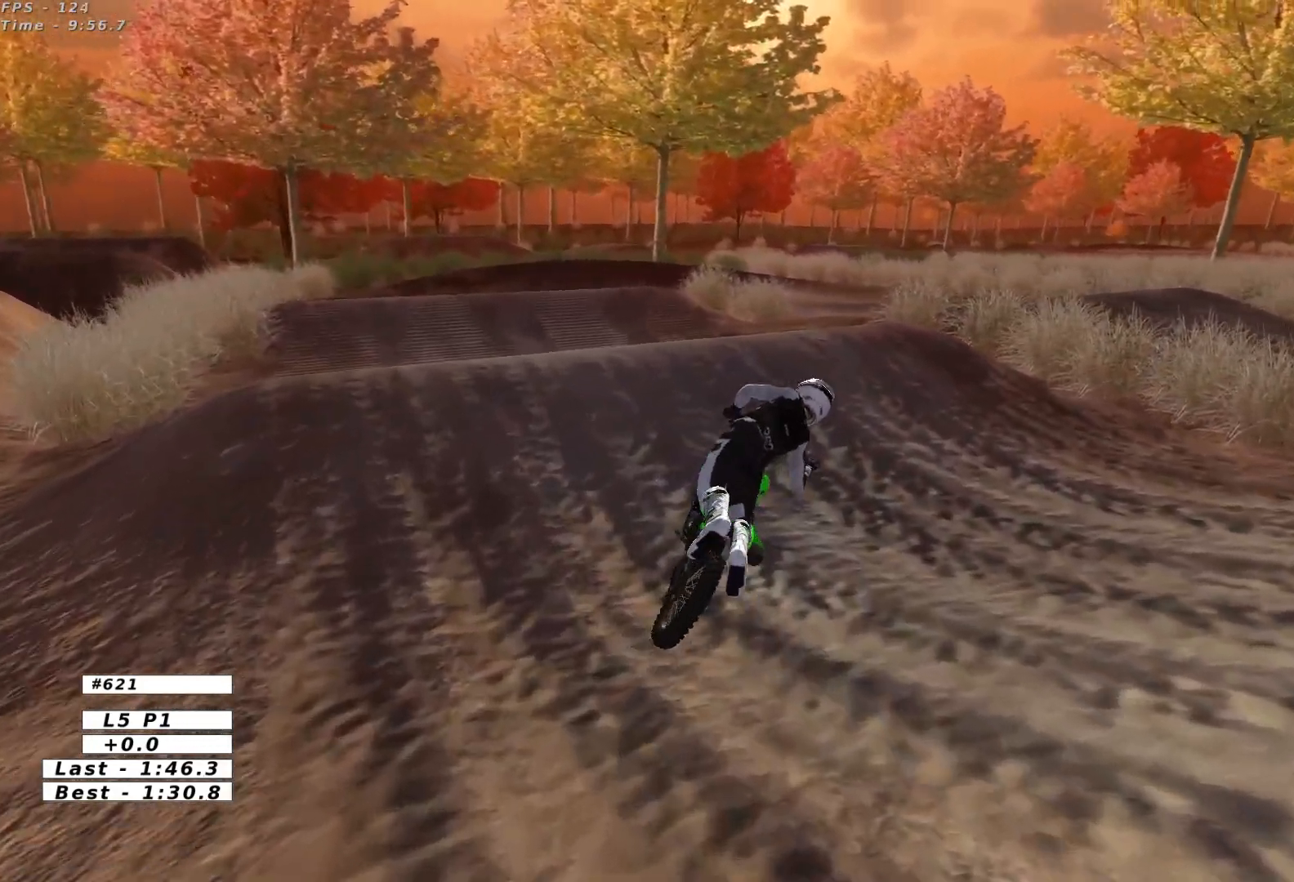
{"buttons": [], "left_stick": "center", "events": [[350, "R2", "up"]]}
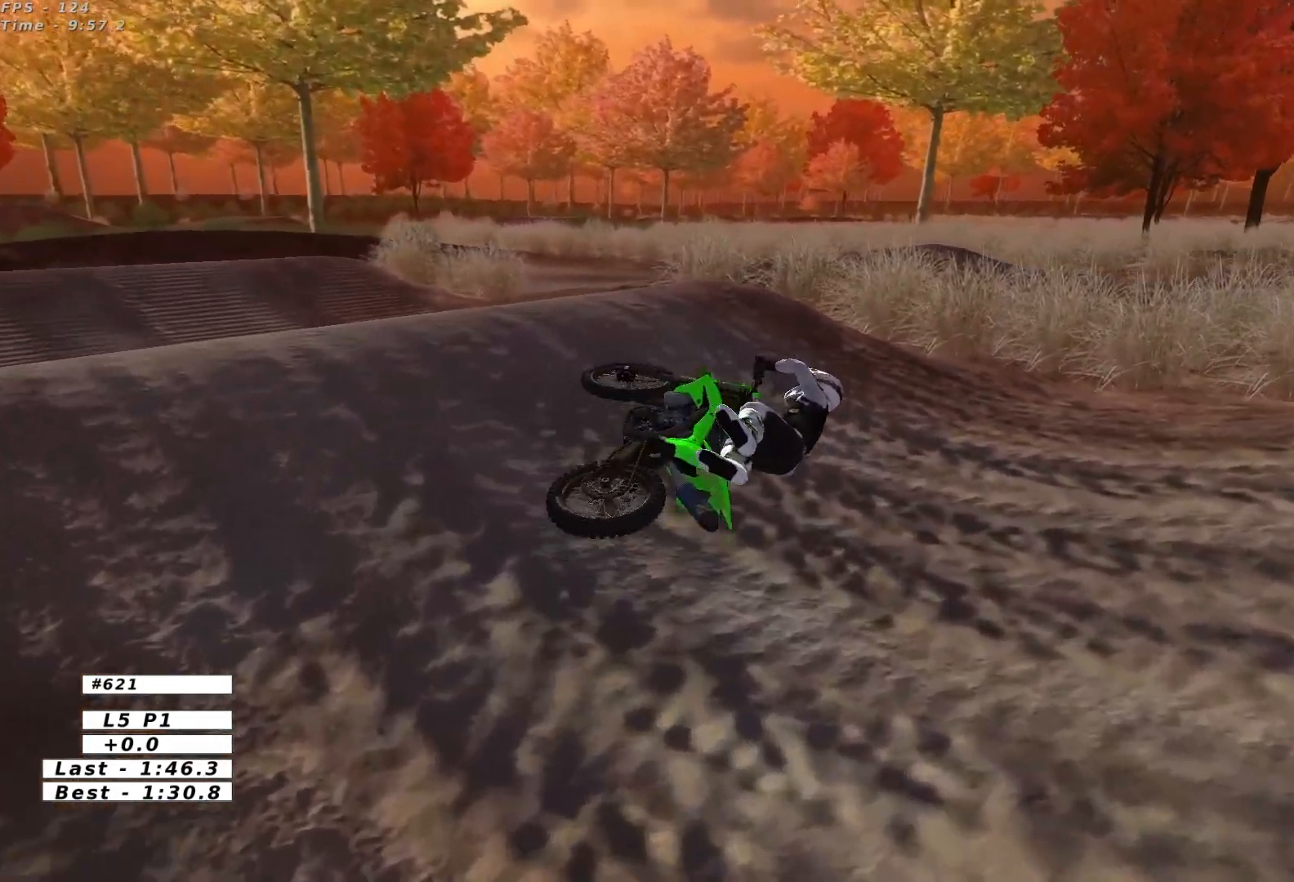
{"buttons": [], "left_stick": "center", "events": []}
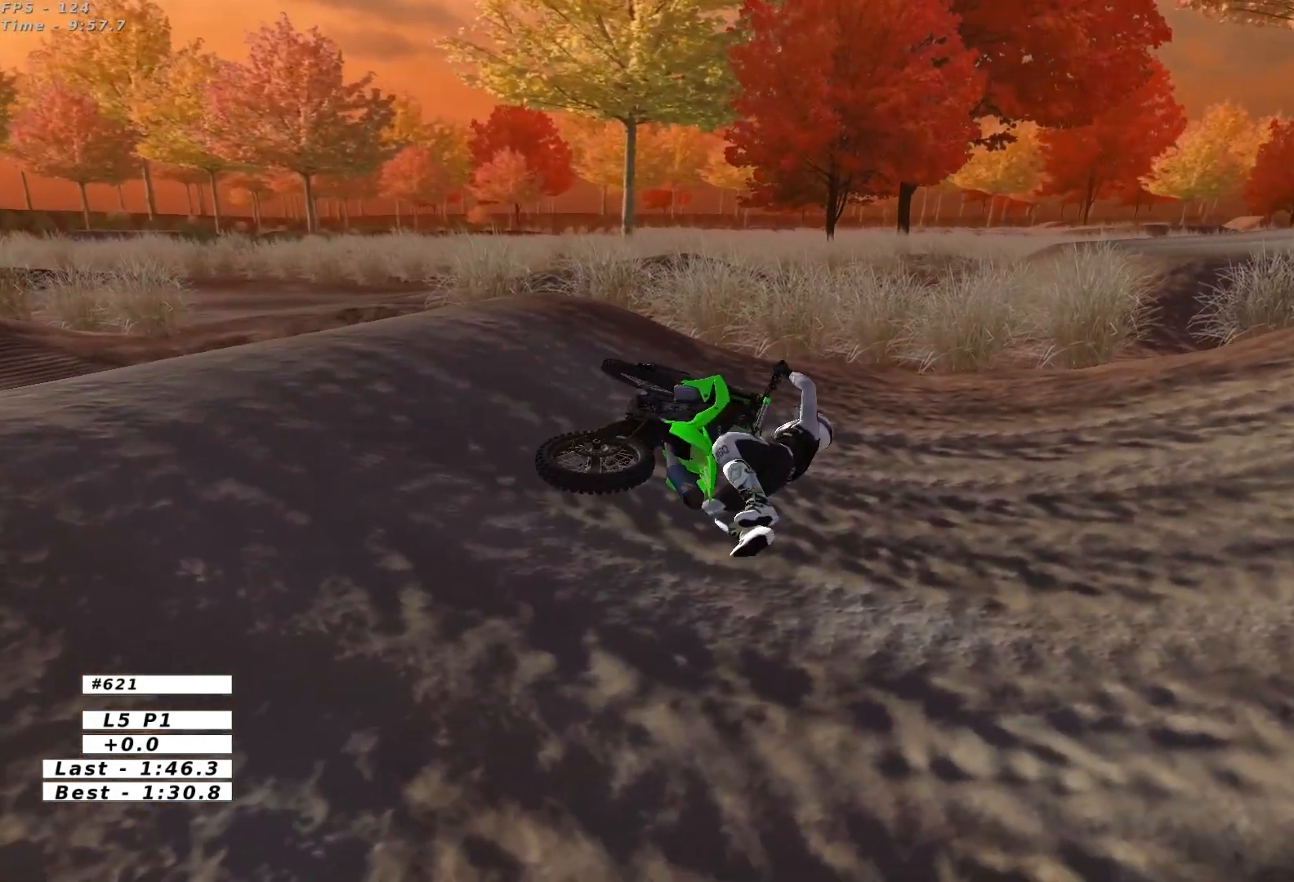
{"buttons": [], "left_stick": "center", "events": []}
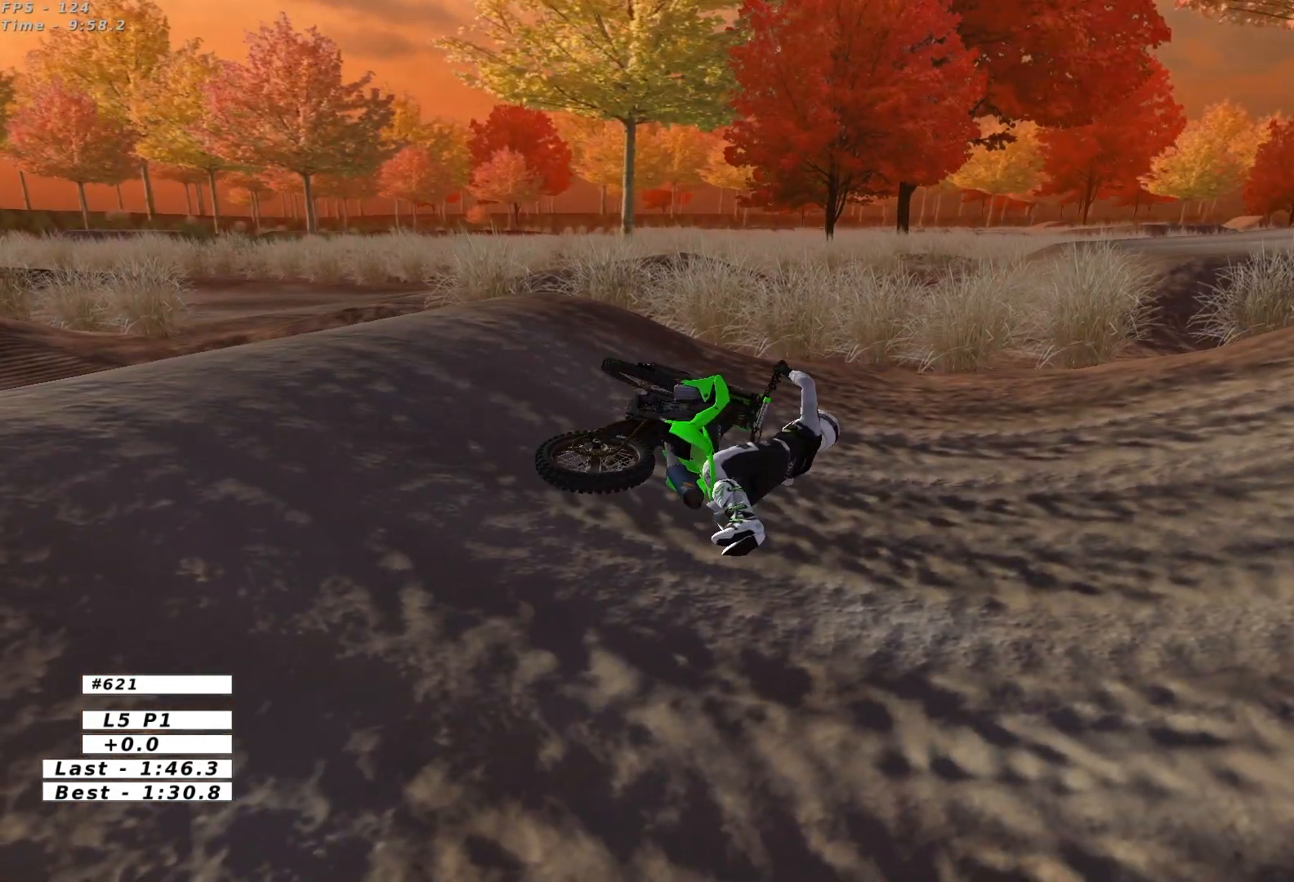
{"buttons": [], "left_stick": "center", "events": []}
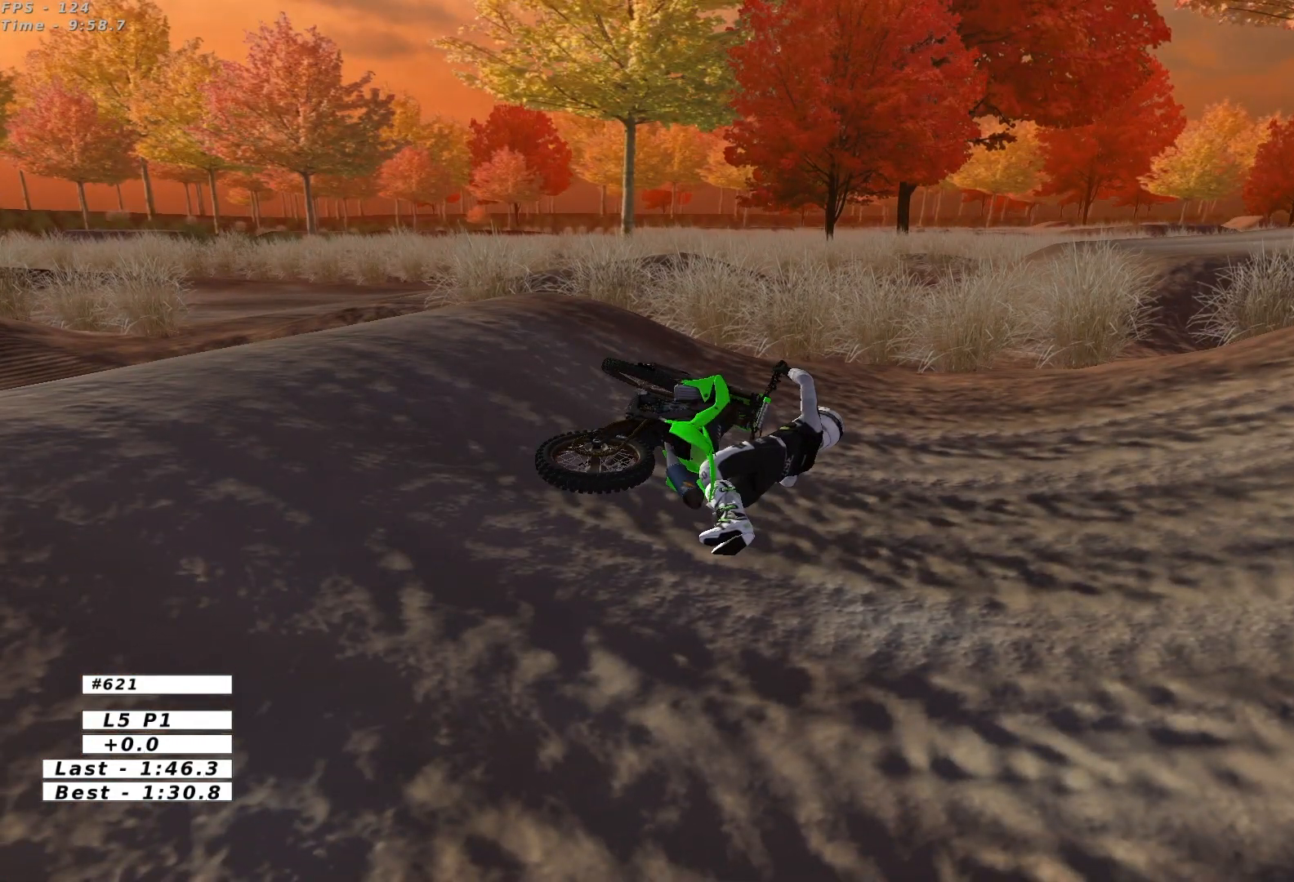
{"buttons": [], "left_stick": "center", "events": []}
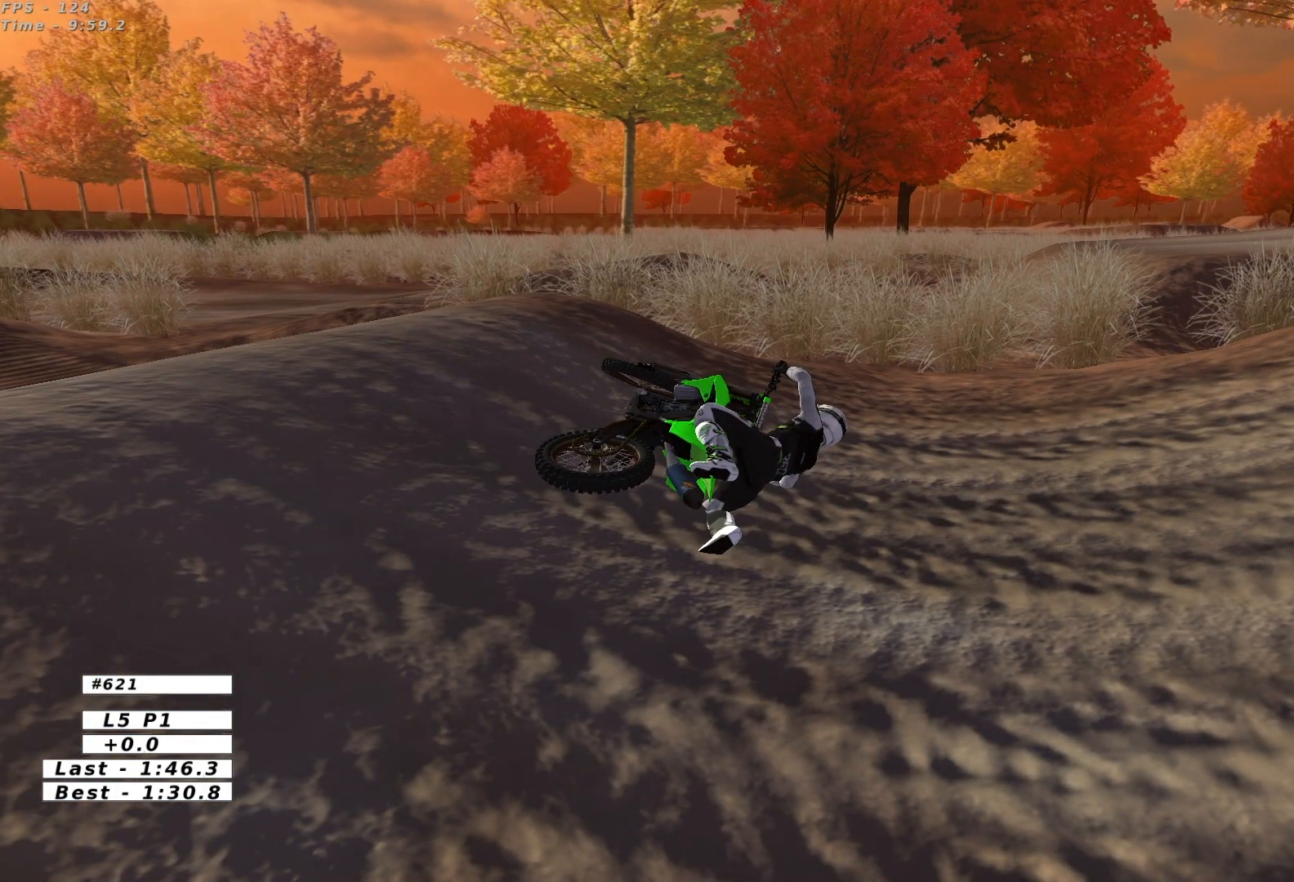
{"buttons": [], "left_stick": "center", "events": []}
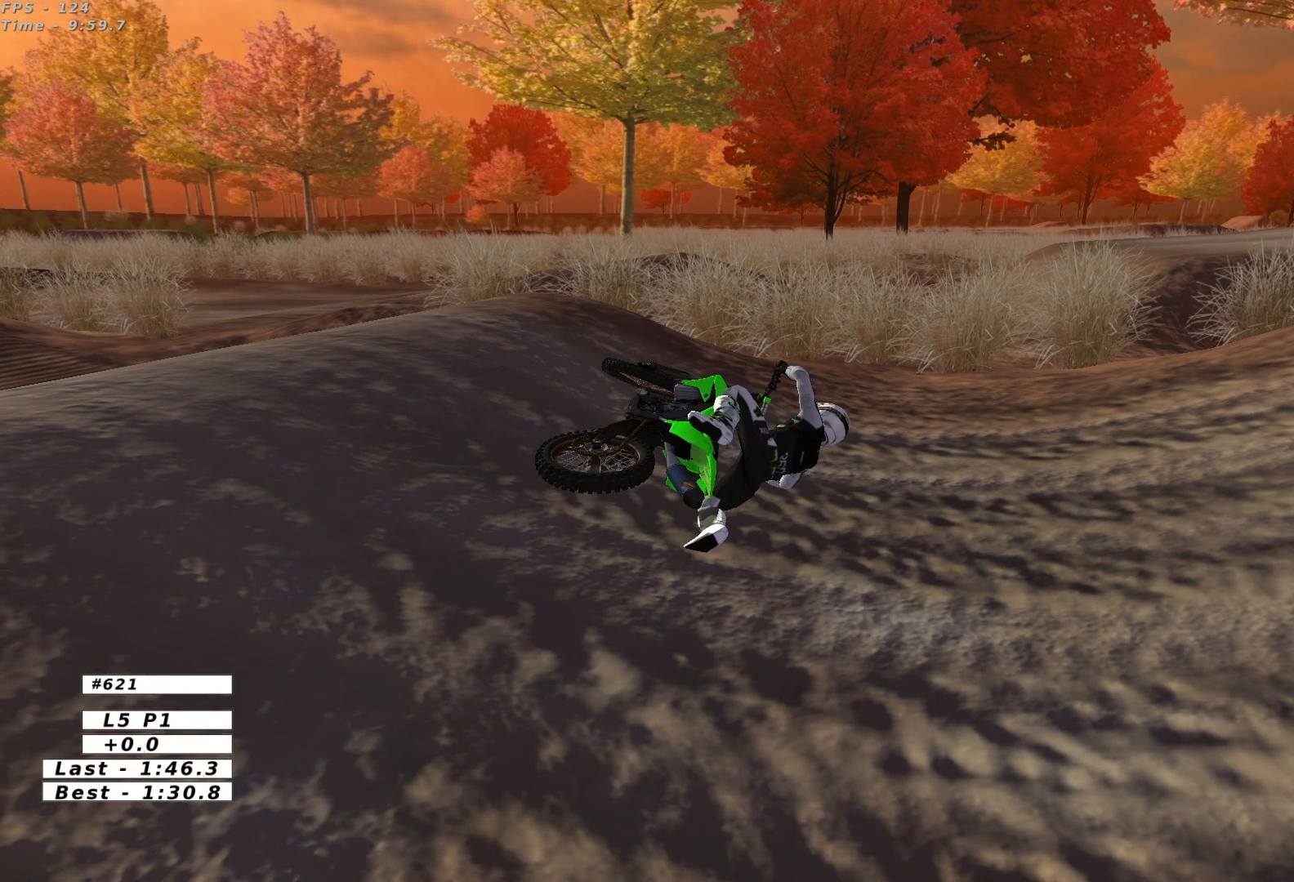
{"buttons": [], "left_stick": "center", "events": []}
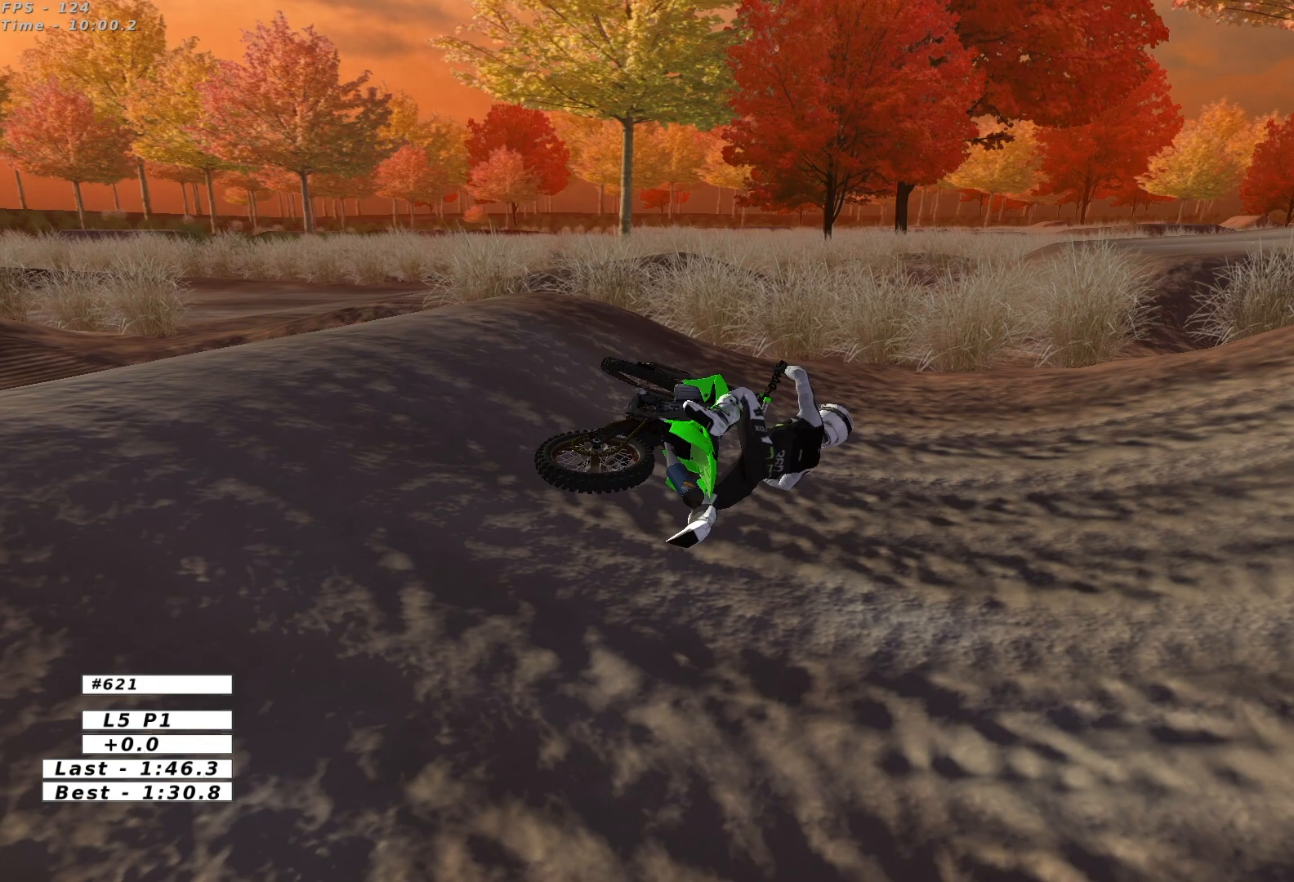
{"buttons": ["X", "Y"], "left_stick": "left", "events": [[383, "left_stick", "left"], [433, "Y", "down"], [467, "X", "down"]]}
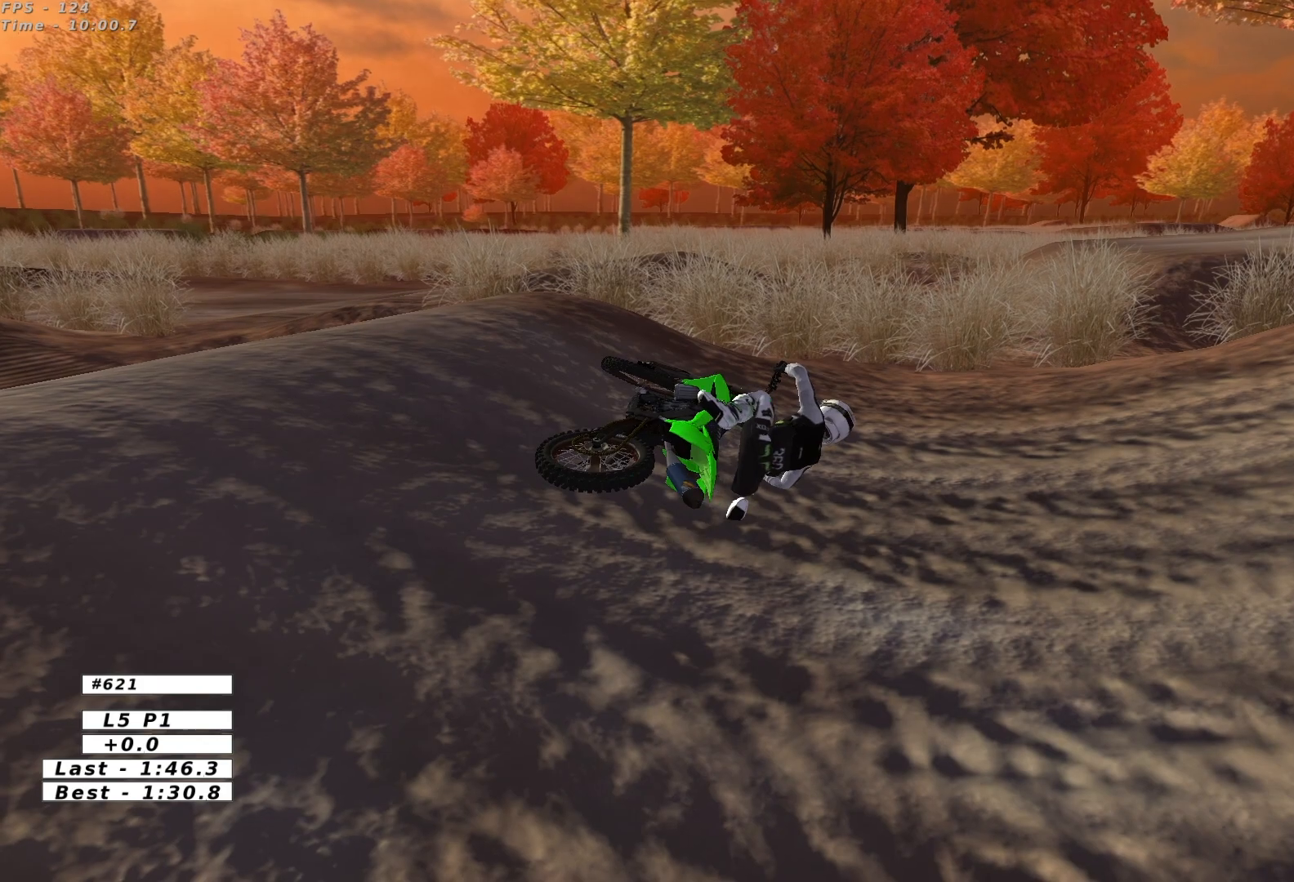
{"buttons": ["Y"], "left_stick": "left", "events": [[417, "X", "up"]]}
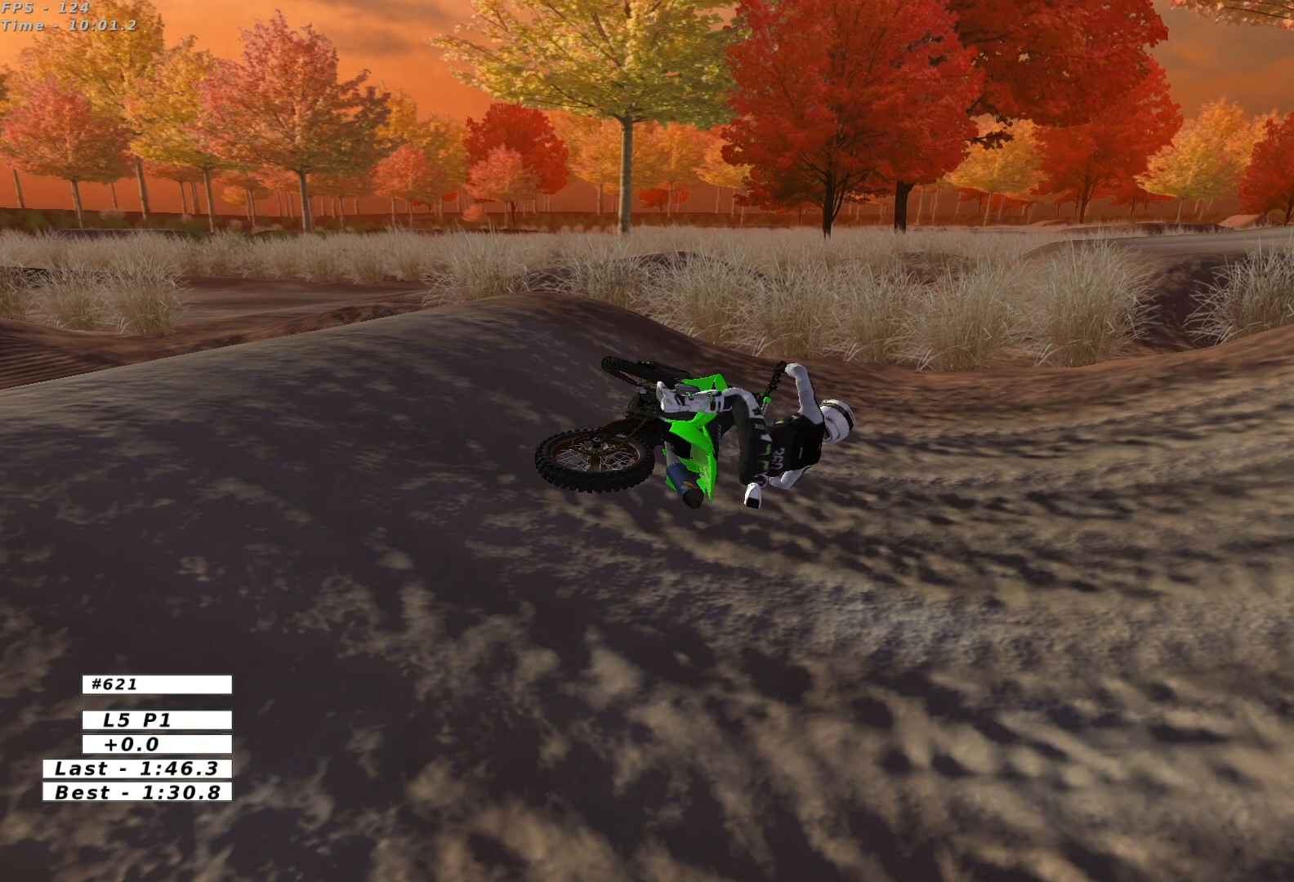
{"buttons": ["Y"], "left_stick": "up-left", "events": [[183, "left_stick", "up-left"], [283, "X", "down"], [467, "X", "up"]]}
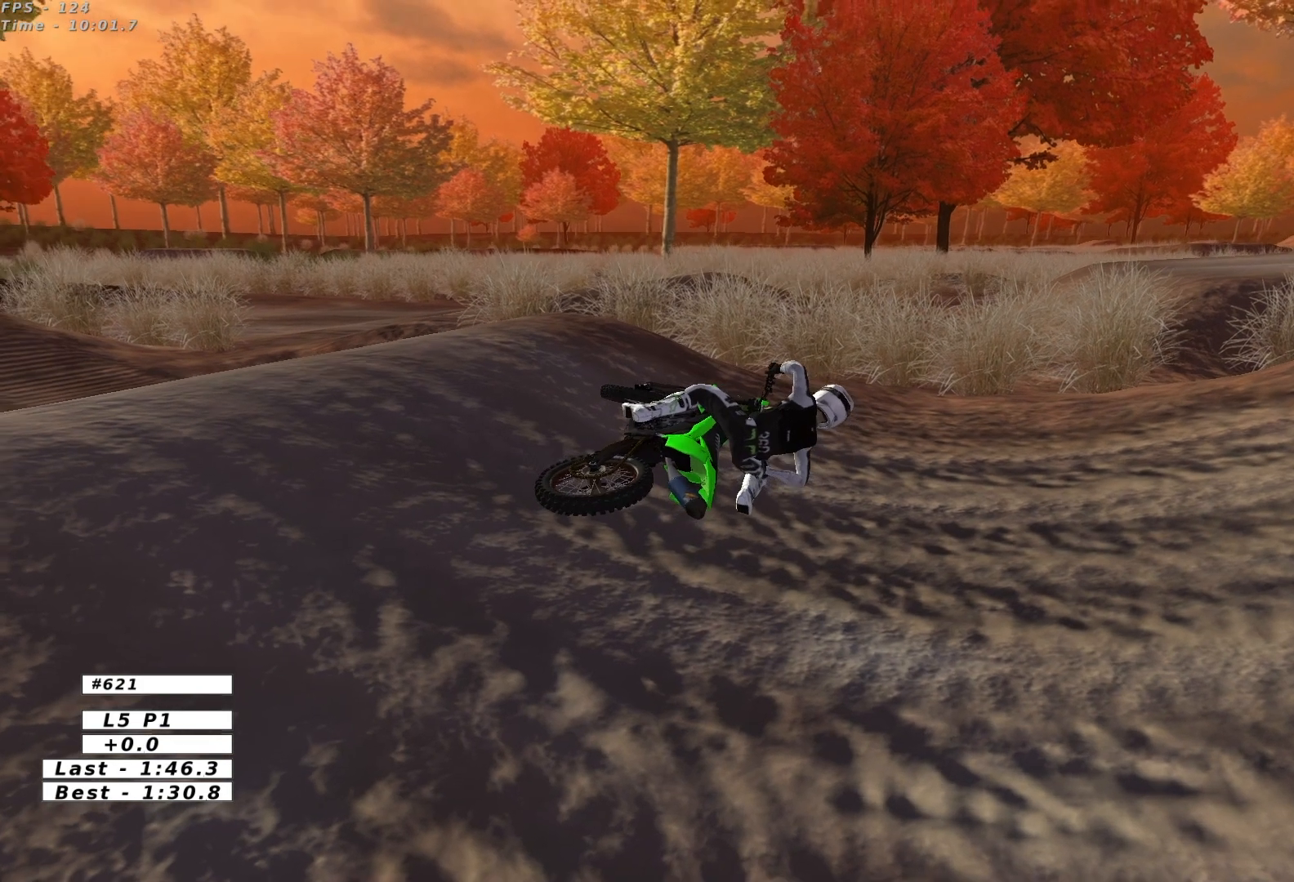
{"buttons": ["X", "Y"], "left_stick": "left", "events": [[83, "X", "down"], [100, "left_stick", "left"]]}
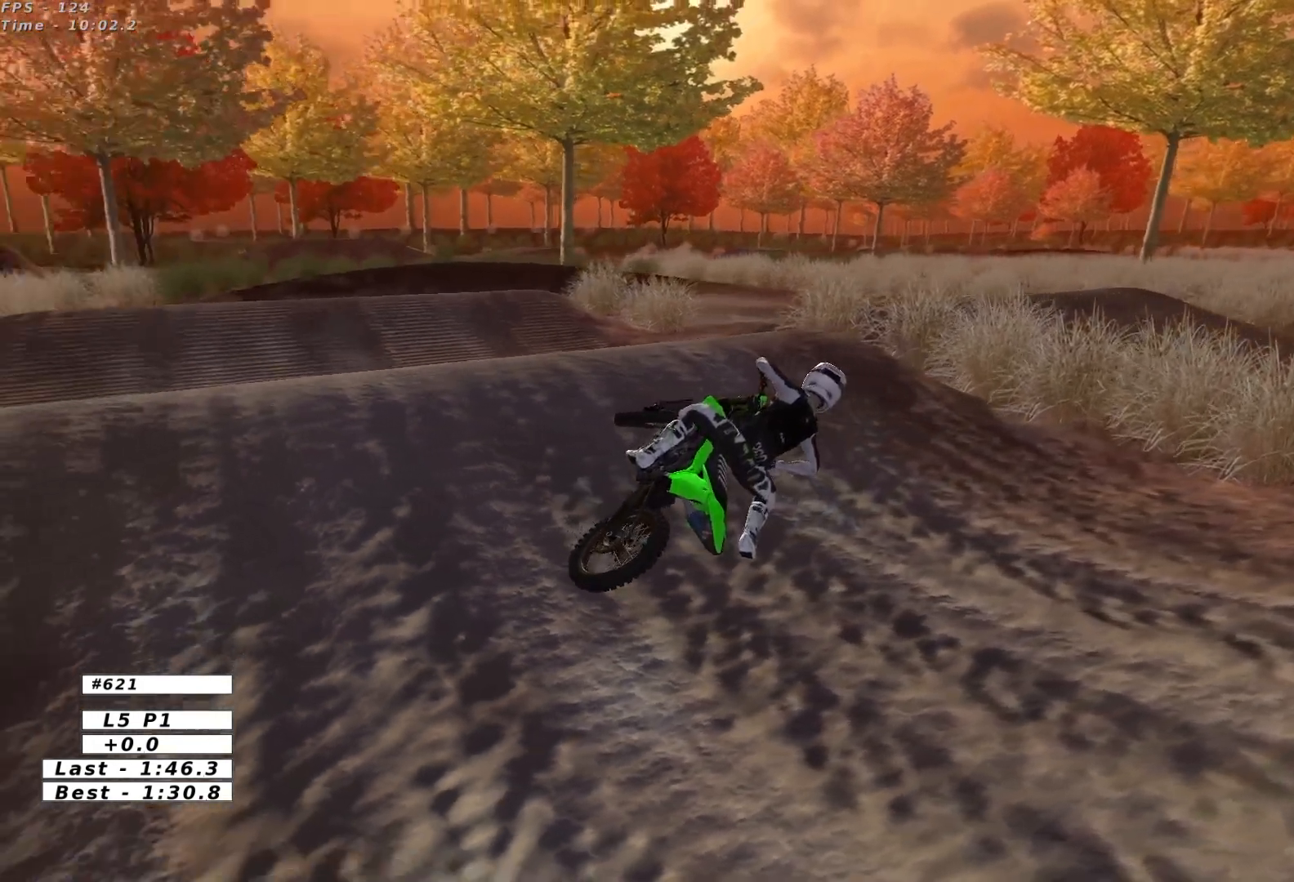
{"buttons": ["X", "Y"], "left_stick": "down-left", "events": [[433, "left_stick", "down-left"]]}
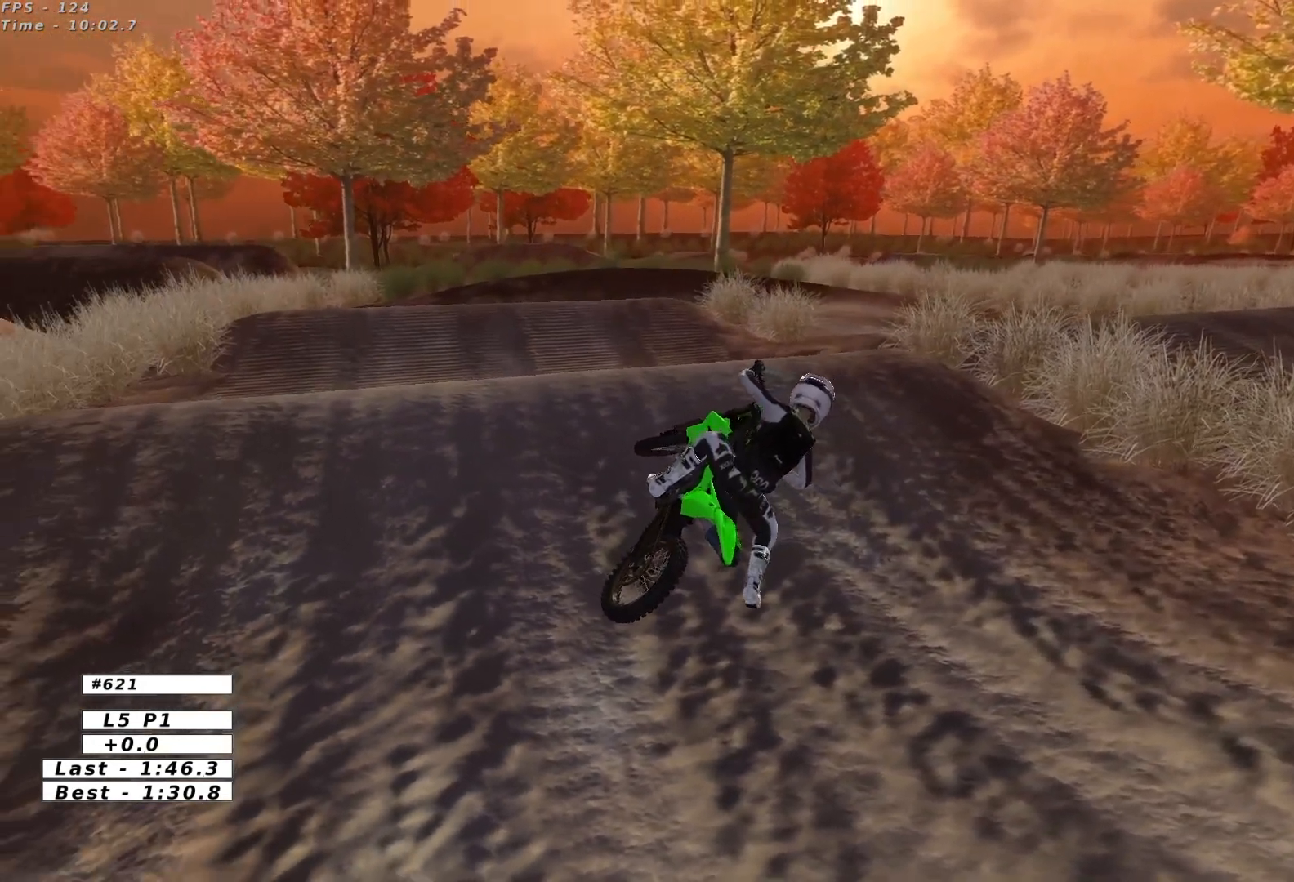
{"buttons": ["Y", "L1", "R2"], "left_stick": "up-left", "events": [[333, "R2", "down"], [333, "left_stick", "left"], [367, "L1", "down"], [433, "left_stick", "up-left"], [450, "X", "up"]]}
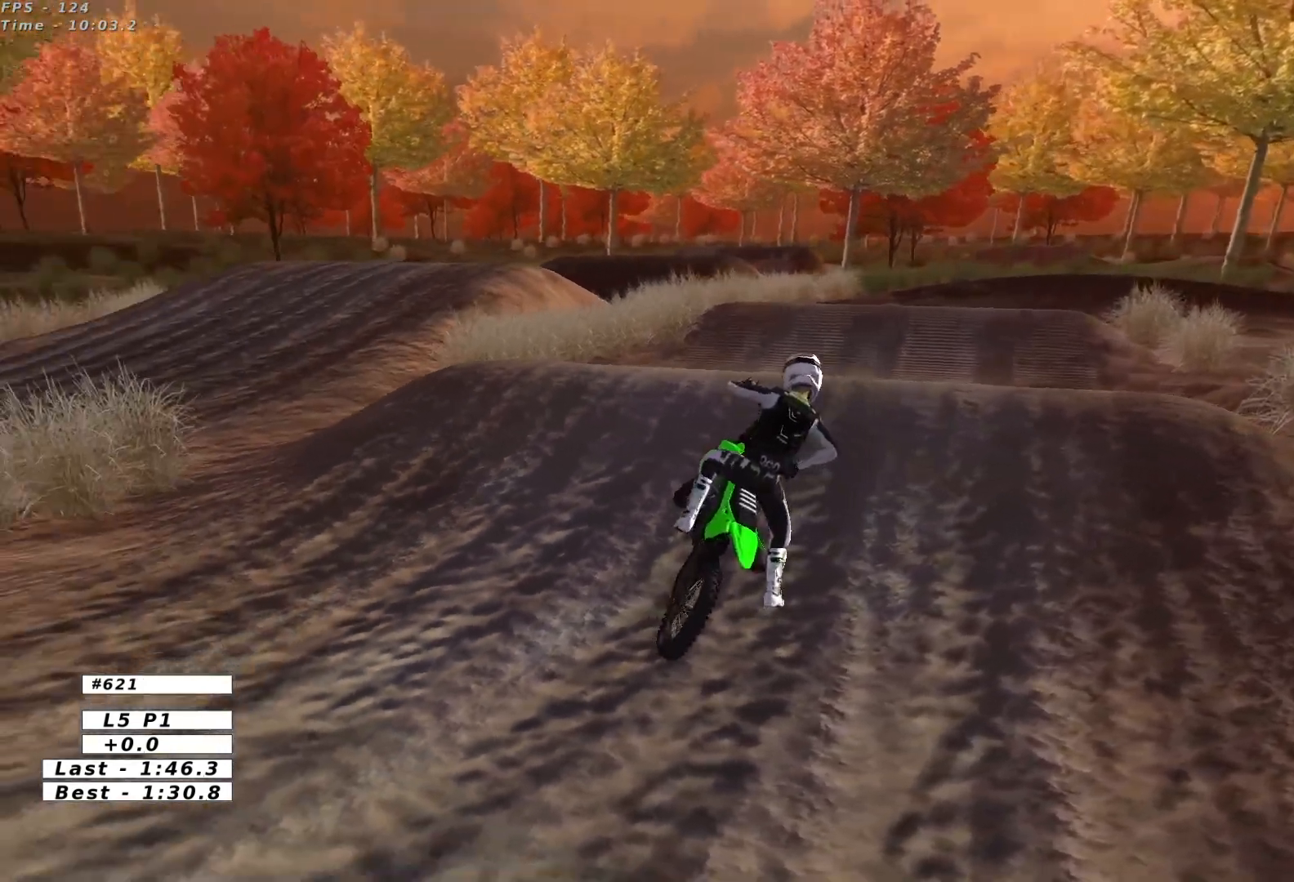
{"buttons": ["L1", "R2"], "left_stick": "up", "events": [[67, "R1", "down"], [67, "Y", "up"], [183, "R1", "up"], [183, "left_stick", "up"]]}
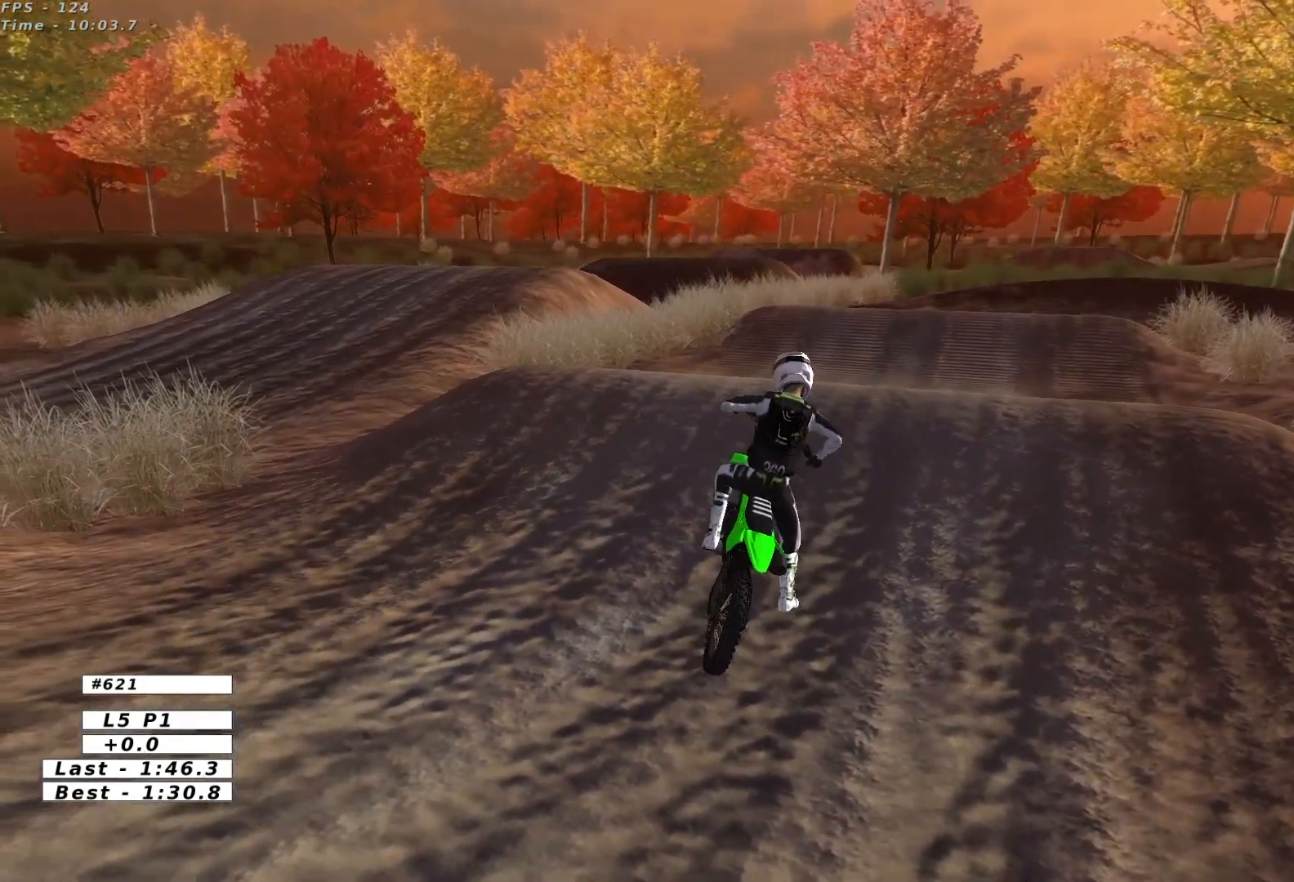
{"buttons": ["L1", "R2"], "left_stick": "up", "events": []}
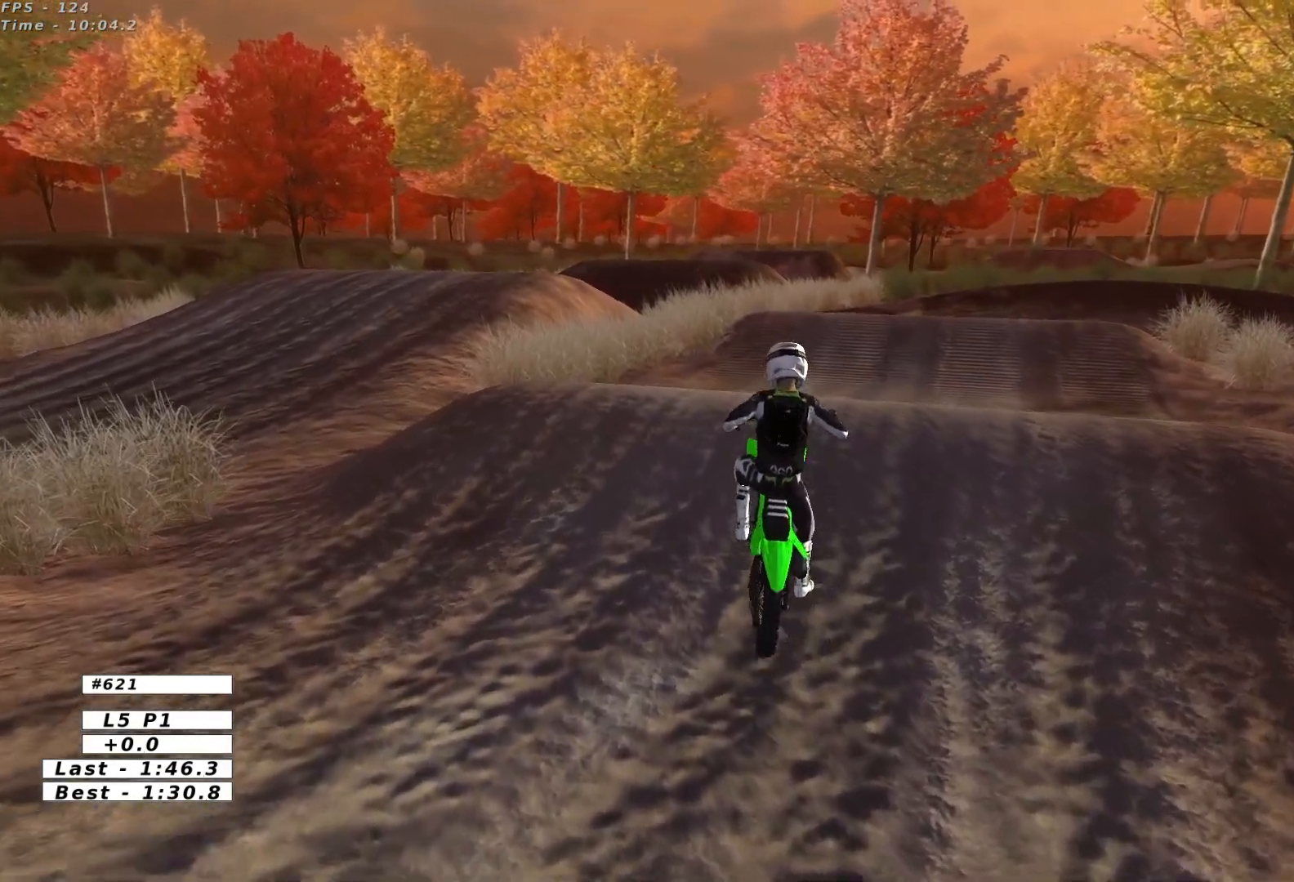
{"buttons": ["L1"], "left_stick": "up-right", "events": [[117, "R2", "up"], [400, "left_stick", "up-right"]]}
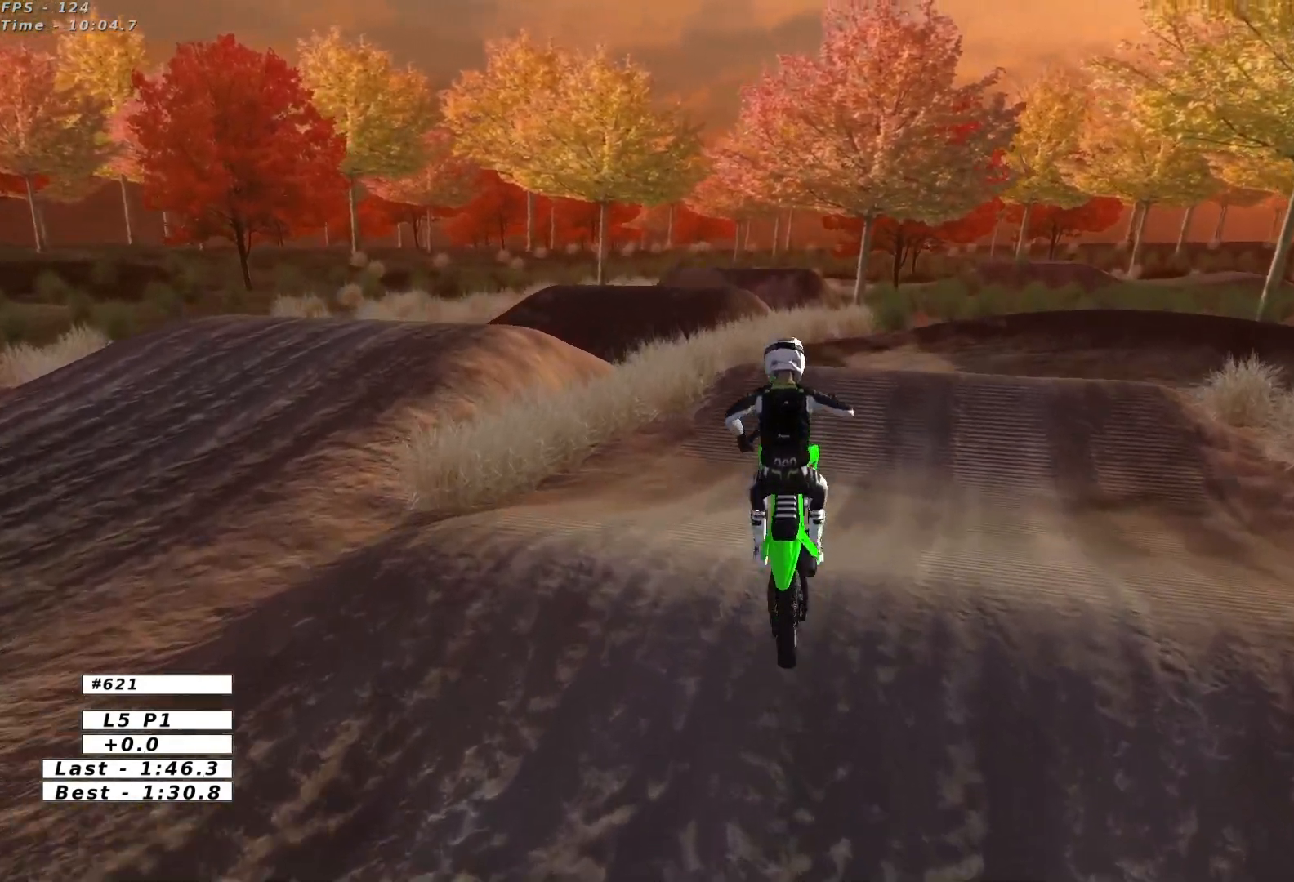
{"buttons": ["L1", "R2"], "left_stick": "right", "events": [[100, "R2", "down"], [217, "left_stick", "center"], [333, "R2", "up"], [417, "R2", "down"], [450, "left_stick", "right"]]}